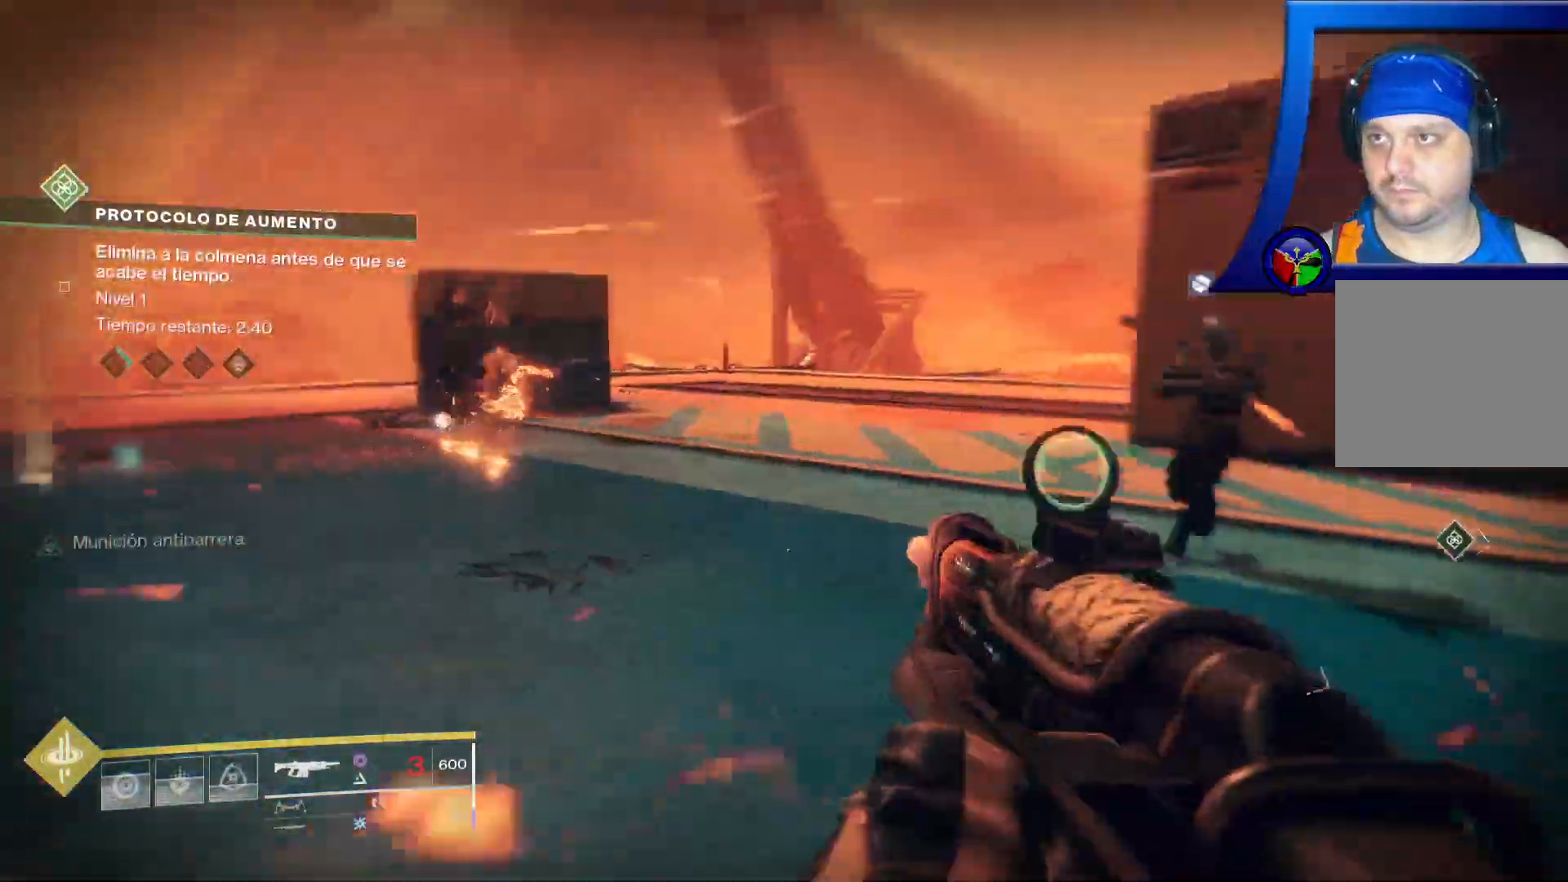
Gameplay with a controller (Xbox layout); each line is a JSON object with the inputs held at the frame after it (dt_ms = milliseconds from this image to that frame). "events" lists button and stick changes between this image and that frame as [ms after this image, input, new state], when the widget could be followed in between. Not read: HOME L2 START.
{"dt_ms": 500, "buttons": [], "left_stick": "down-left", "right_stick": "right", "events": [[33, "left_stick", "down-left"], [200, "right_stick", "center"], [300, "right_stick", "right"]]}
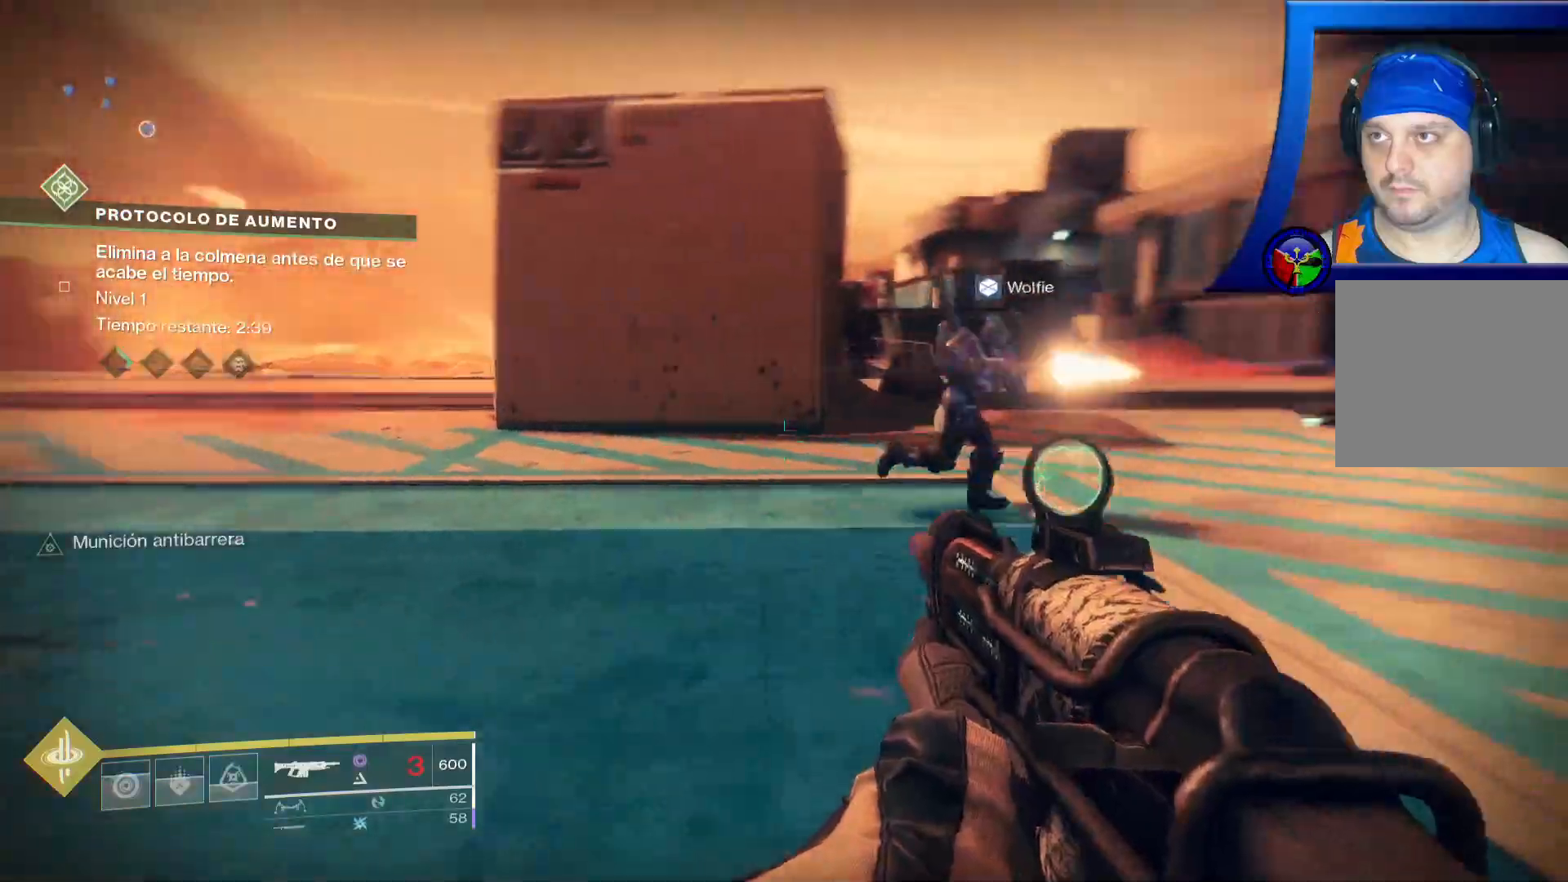
{"dt_ms": 500, "buttons": [], "left_stick": "right", "right_stick": "right", "events": [[50, "right_stick", "center"], [67, "X", "down"], [150, "left_stick", "right"], [183, "X", "up"], [300, "right_stick", "right"]]}
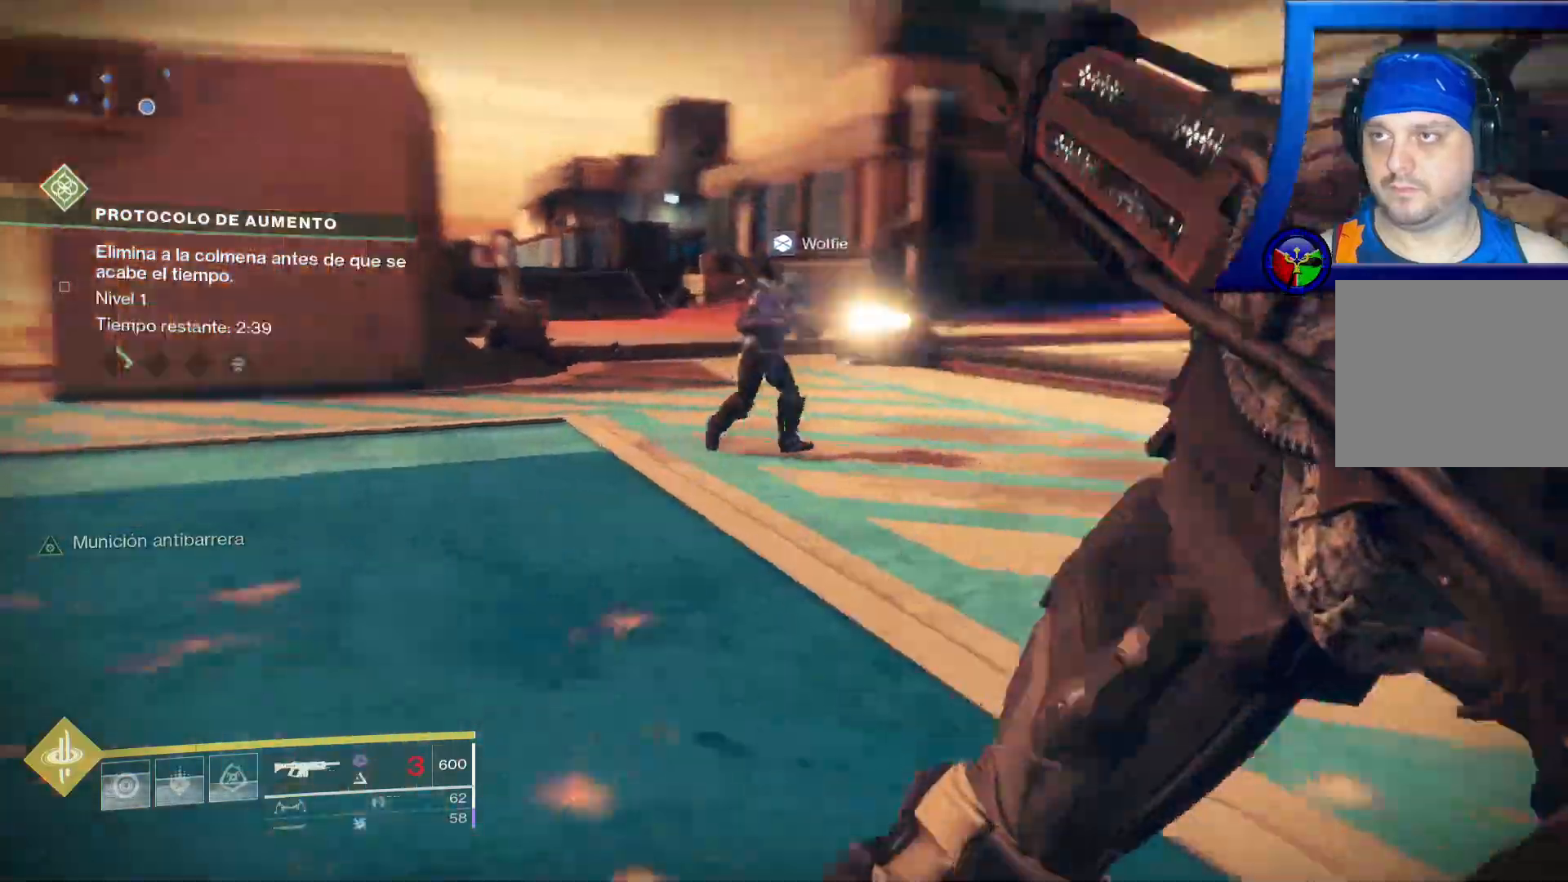
{"dt_ms": 500, "buttons": [], "left_stick": "center", "right_stick": "center"}
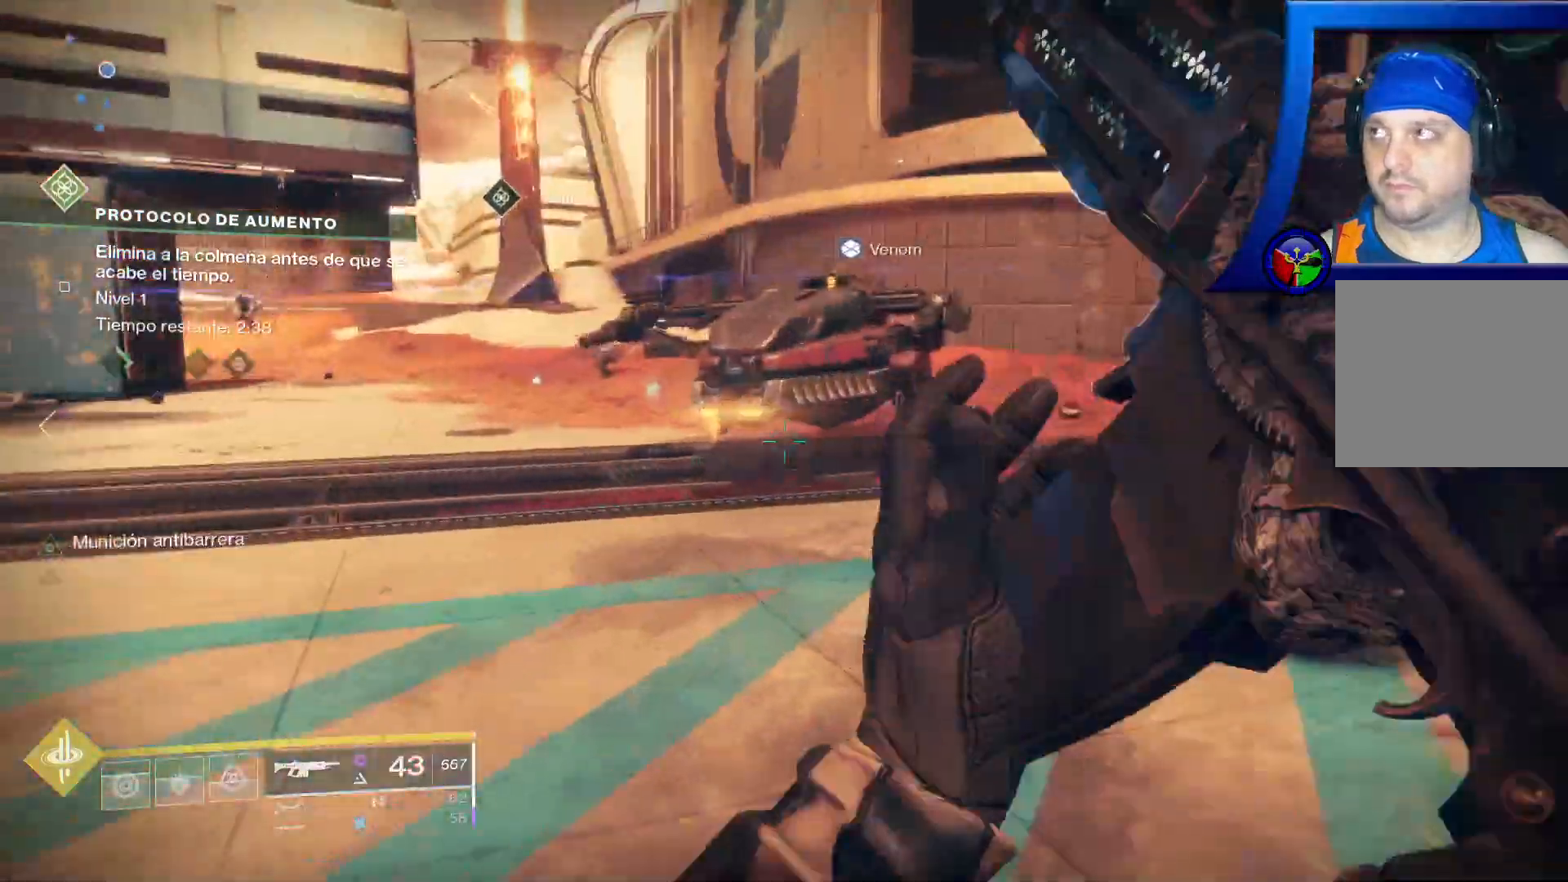
{"dt_ms": 500, "buttons": [], "left_stick": "up", "right_stick": "right", "events": [[267, "left_stick", "up"], [383, "right_stick", "right"]]}
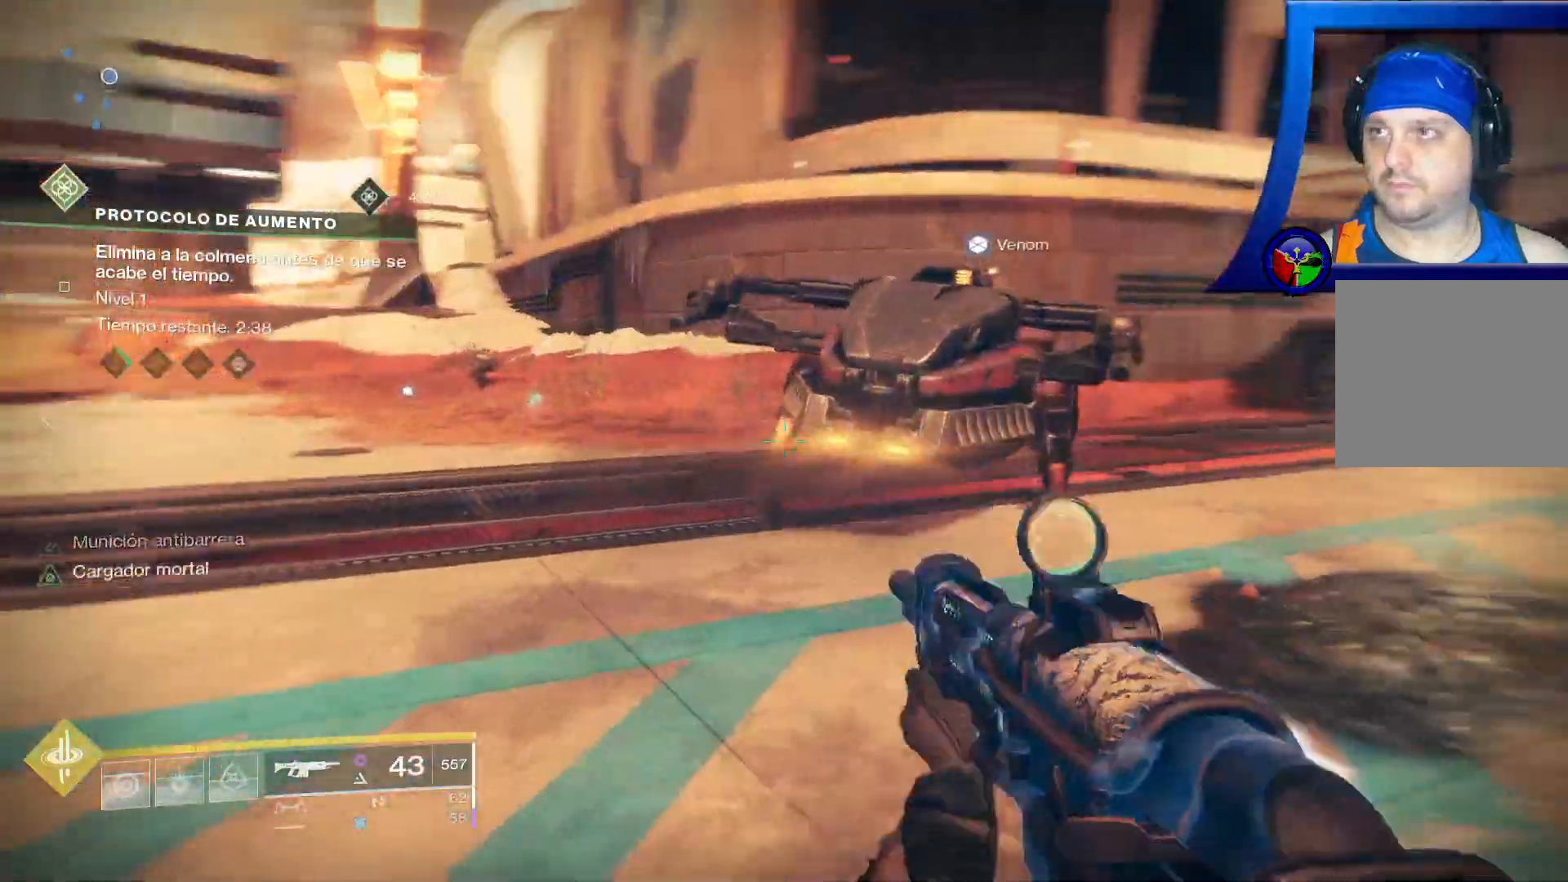
{"dt_ms": 500, "buttons": [], "left_stick": "up-left", "right_stick": "left", "events": [[67, "left_stick", "down-left"], [133, "left_stick", "left"], [267, "right_stick", "center"], [333, "right_stick", "left"], [417, "left_stick", "up-left"]]}
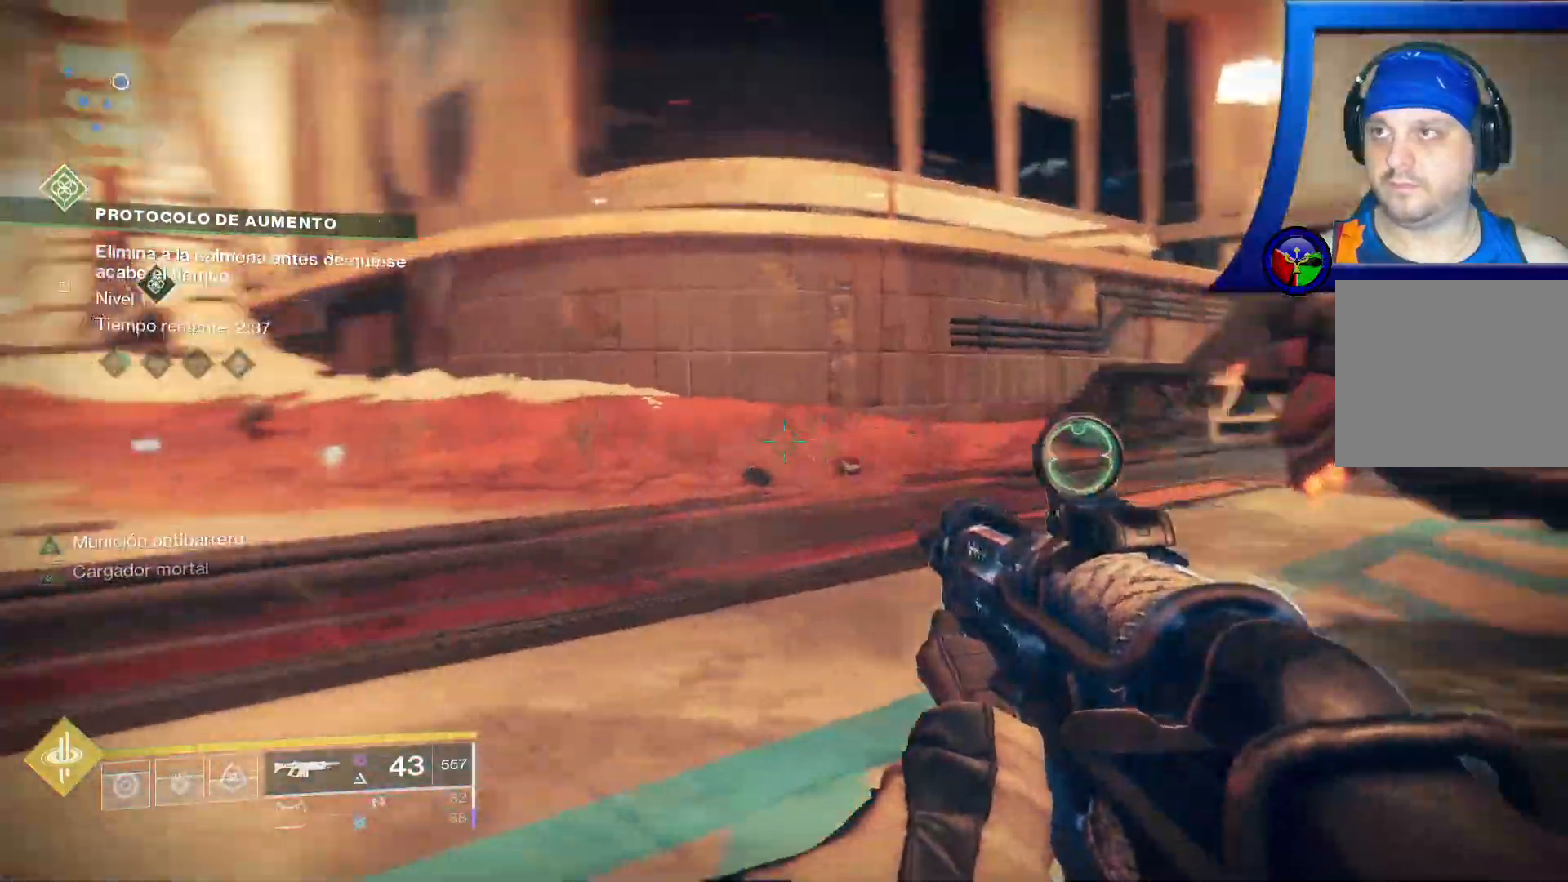
{"dt_ms": 500, "buttons": [], "left_stick": "up", "right_stick": "center", "events": [[67, "left_stick", "up"], [250, "right_stick", "up-left"], [367, "right_stick", "center"]]}
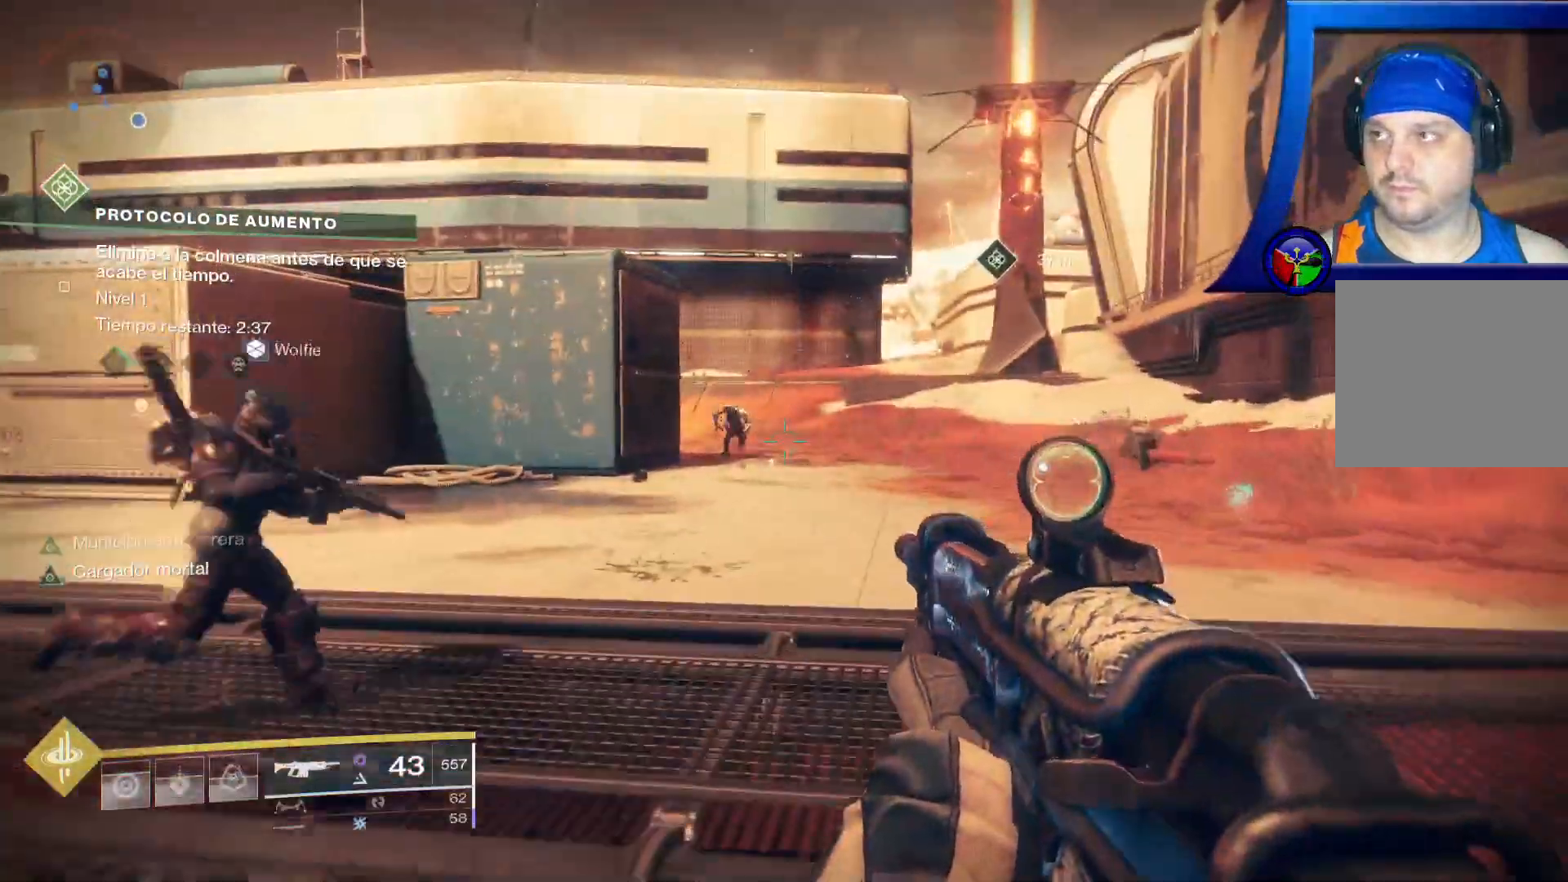
{"dt_ms": 500, "buttons": [], "left_stick": "up-left", "right_stick": "center", "events": [[217, "left_stick", "up-right"], [350, "right_stick", "left"], [383, "left_stick", "up-left"], [483, "right_stick", "center"]]}
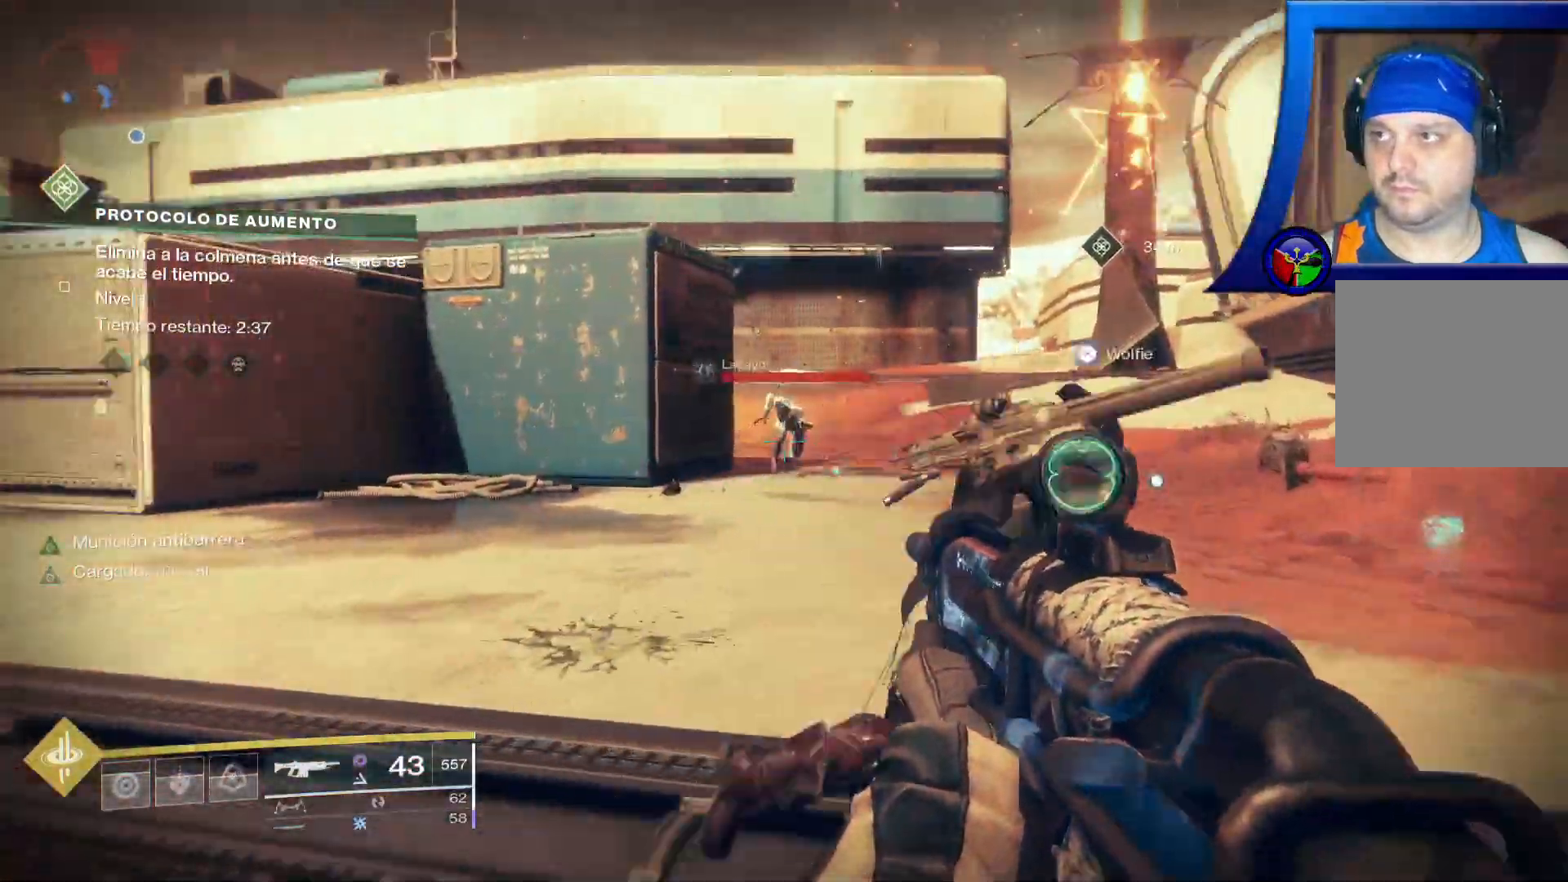
{"dt_ms": 1000, "buttons": [], "left_stick": "up", "right_stick": "center"}